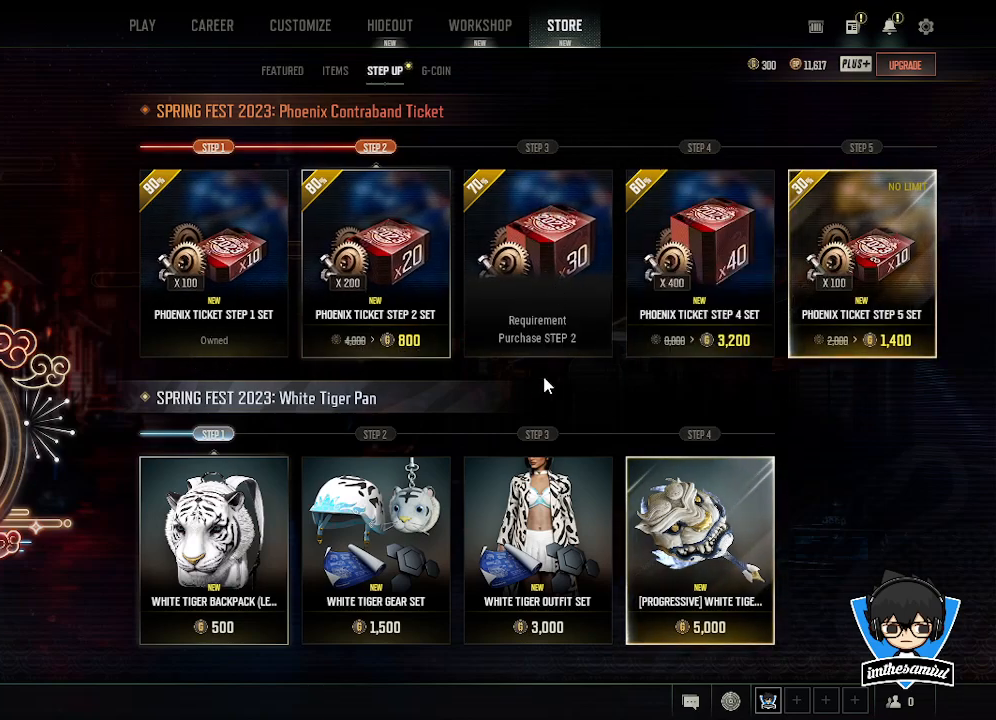
Gameplay with keyboard and mouse; each line is a JSON object with the keys and mouse buttons held at the frame after it. "events" lists presses ("down") and releases ("up") of "1", "2", "3", "4", "5", "a", "alt", "c", "caps_lock", "ctrl", "d", "e", "f", "g", "q", "r", "s", "shift", "space", "t", "tab", "v", "w", "x", "z", "mouse_left", "mouse_wheel" and "mouse_right" between this image and that frame as [ms after this image, input, new state], when the widget could be followed in between. "mouse_left", "mouse_wheel", "mouse_right" = the "left", "wheel", "right" buttons of the "mouse" list. No other keys are recorded. "wheel" means that the mouse wheel is clicked or scrolled. Not read: mouse_move.
{"keys": ["alt", "tab"], "mouse": [], "events": [[383, "alt", "down"], [467, "tab", "down"]]}
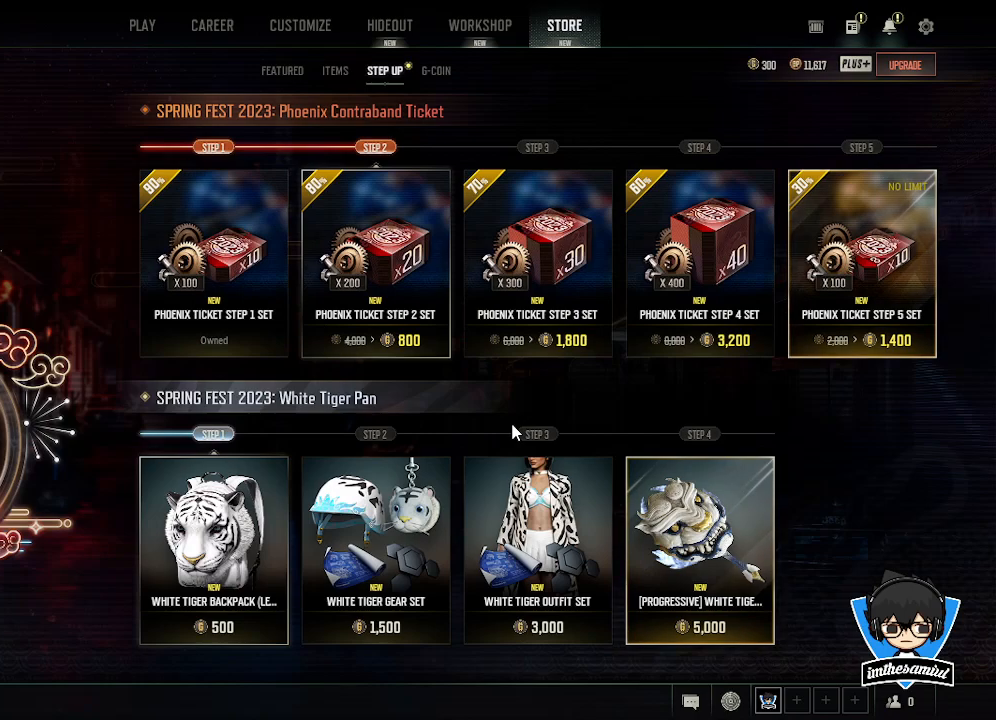
{"keys": ["alt"], "mouse": [], "events": [[150, "tab", "up"]]}
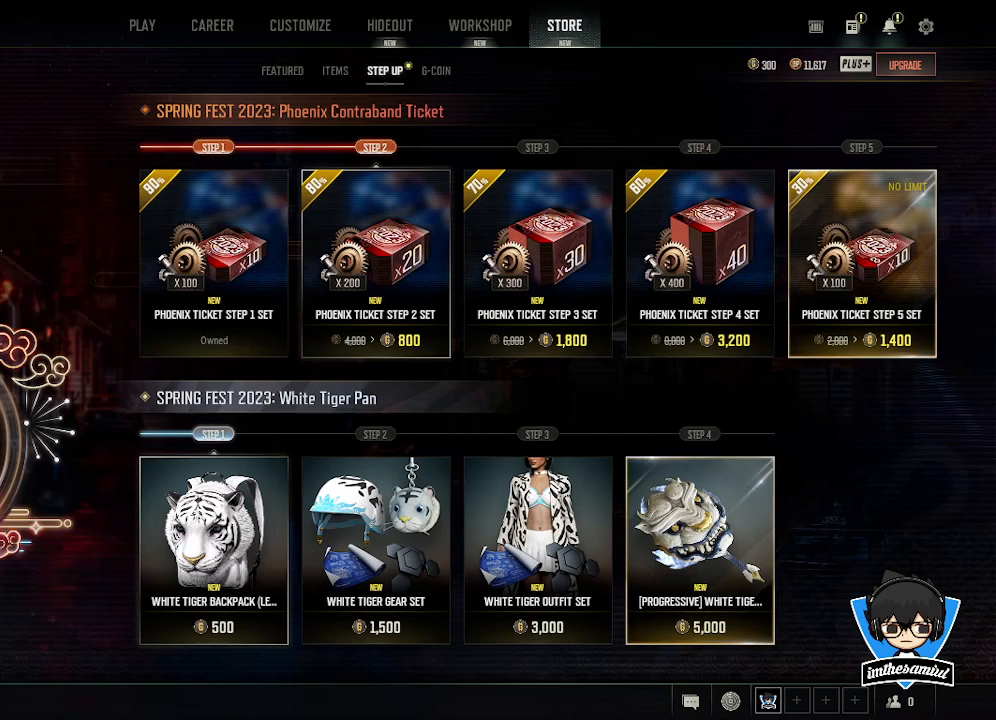
{"keys": ["alt"], "mouse": [], "events": []}
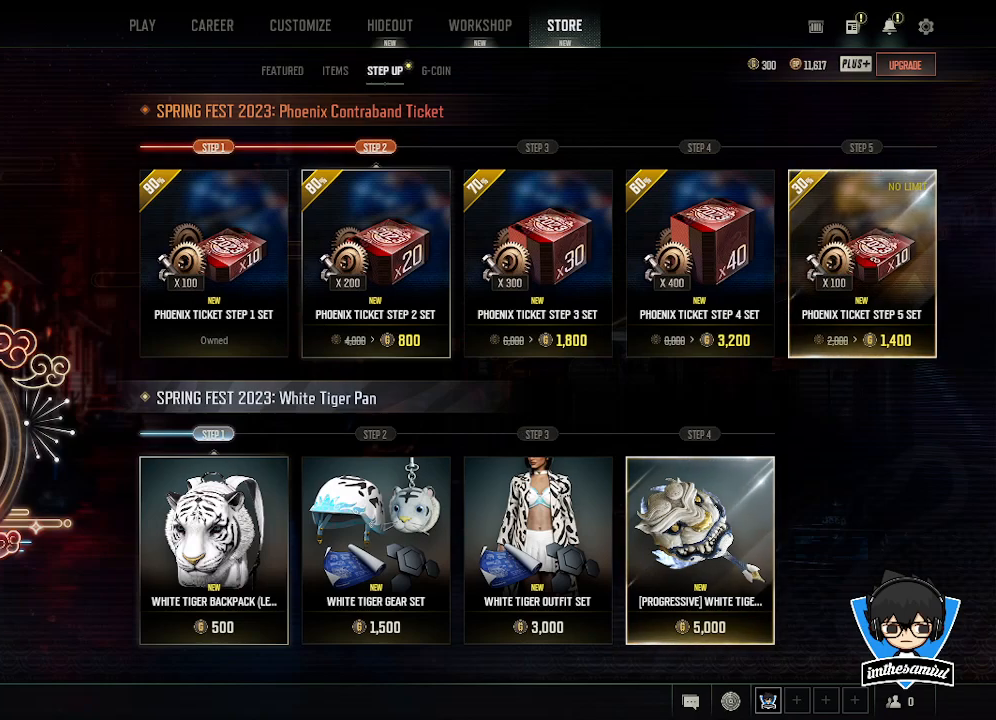
{"keys": [], "mouse": [], "events": [[33, "tab", "down"], [100, "tab", "up"], [200, "alt", "up"]]}
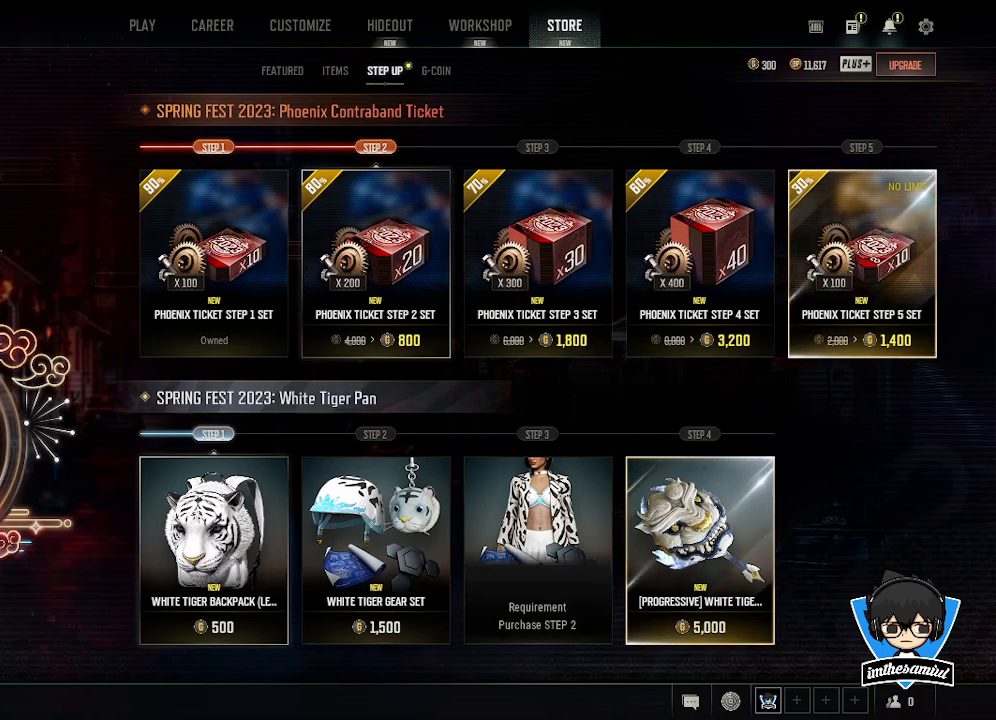
{"keys": [], "mouse": [], "events": []}